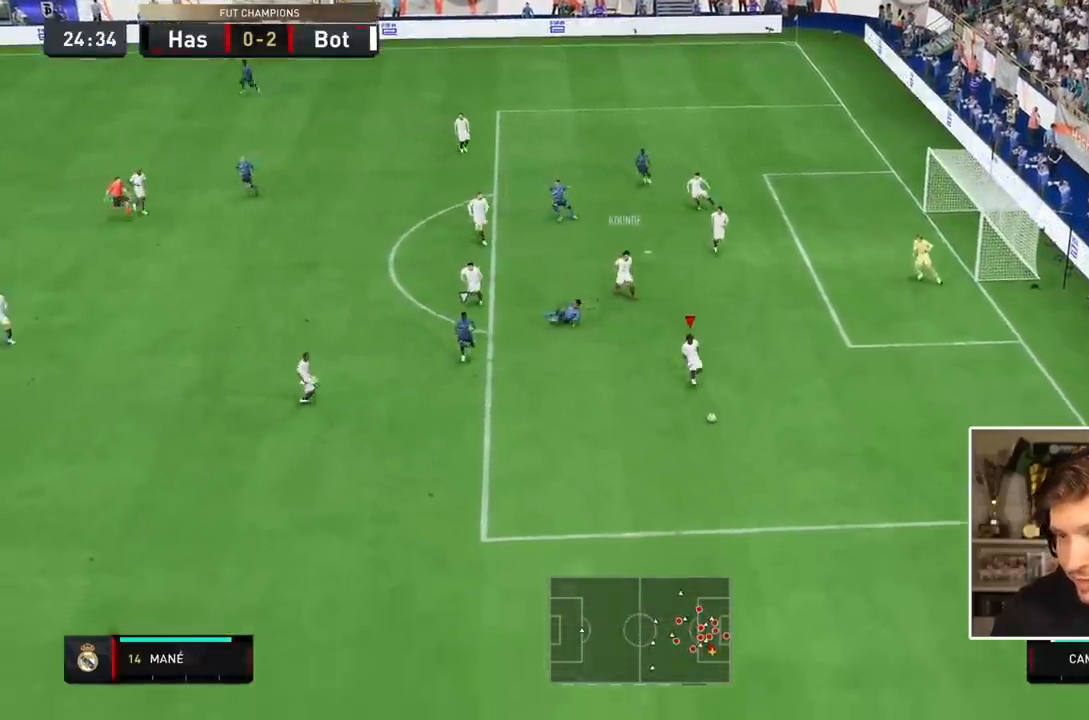
Gameplay with a controller (PlayStation layout); each line is a JSON object with the inputs held at the frame after it (dt_ms = milliseconds from this image to that frame). "events" lists button and stick changes between this image and that frame as [ms after this image, input, new state], when the widget could be followed in between. Not read: L3 R3.
{"dt_ms": 1000, "buttons": []}
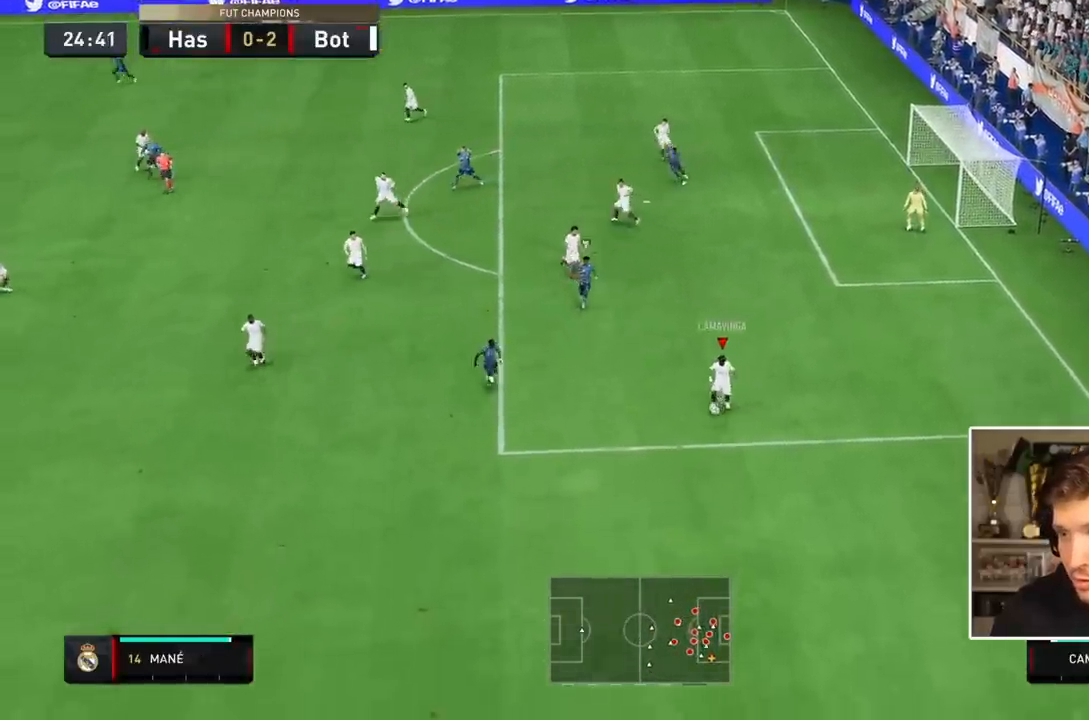
{"dt_ms": 500, "buttons": [], "events": [[200, "CROSS", "down"], [200, "R1", "down"], [333, "CROSS", "up"], [333, "R1", "up"]]}
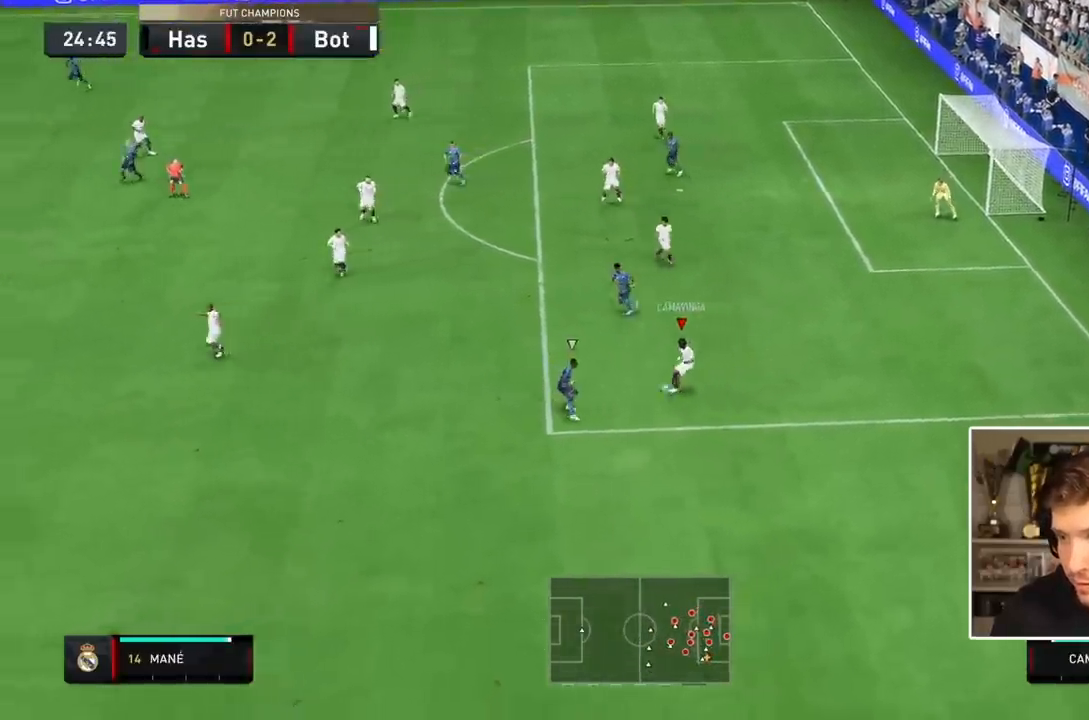
{"dt_ms": 500, "buttons": ["L1"]}
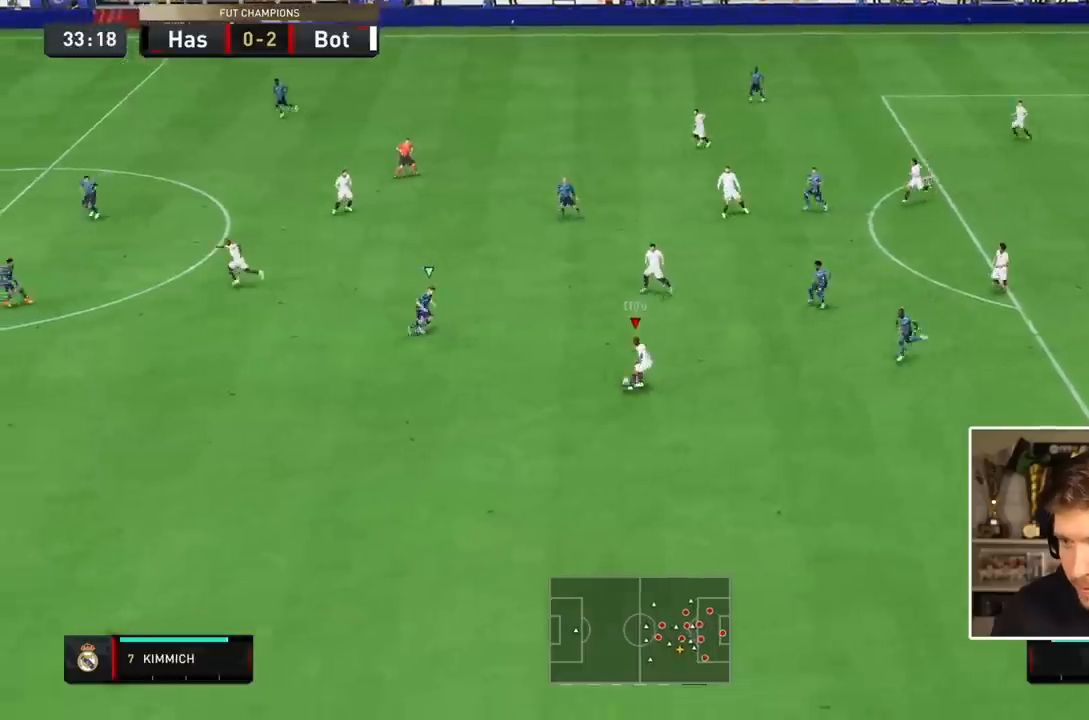
{"dt_ms": 500, "buttons": [], "events": [[50, "L1", "up"], [350, "CROSS", "down"], [350, "R1", "down"], [483, "CROSS", "up"], [483, "R1", "up"]]}
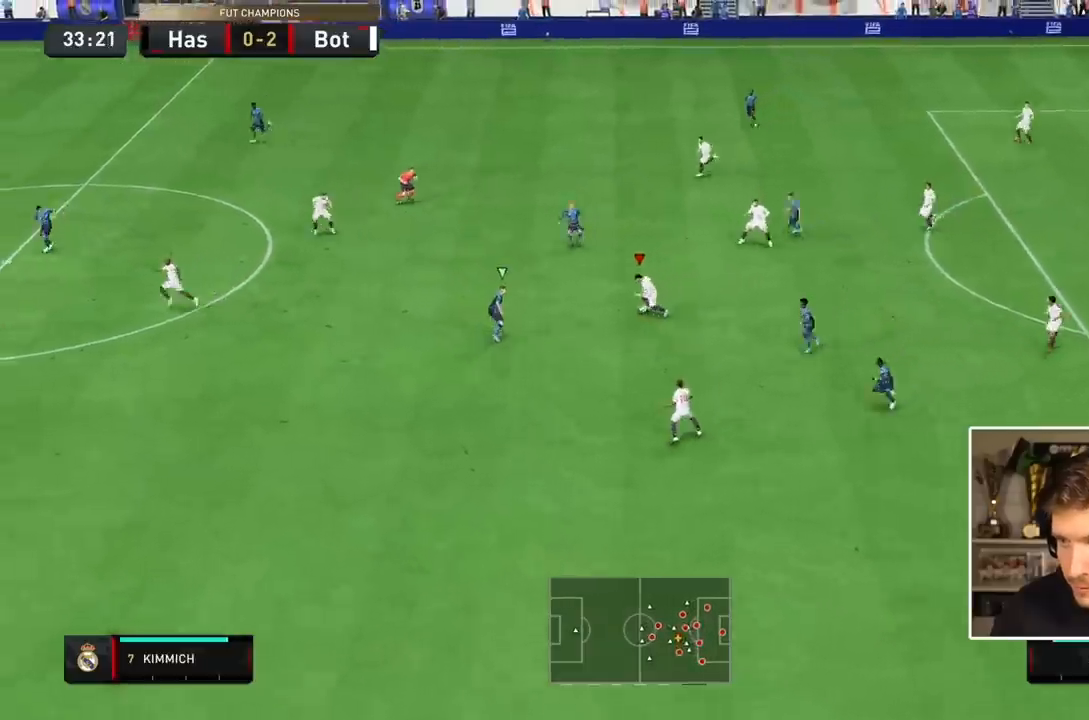
{"dt_ms": 500, "buttons": [], "events": []}
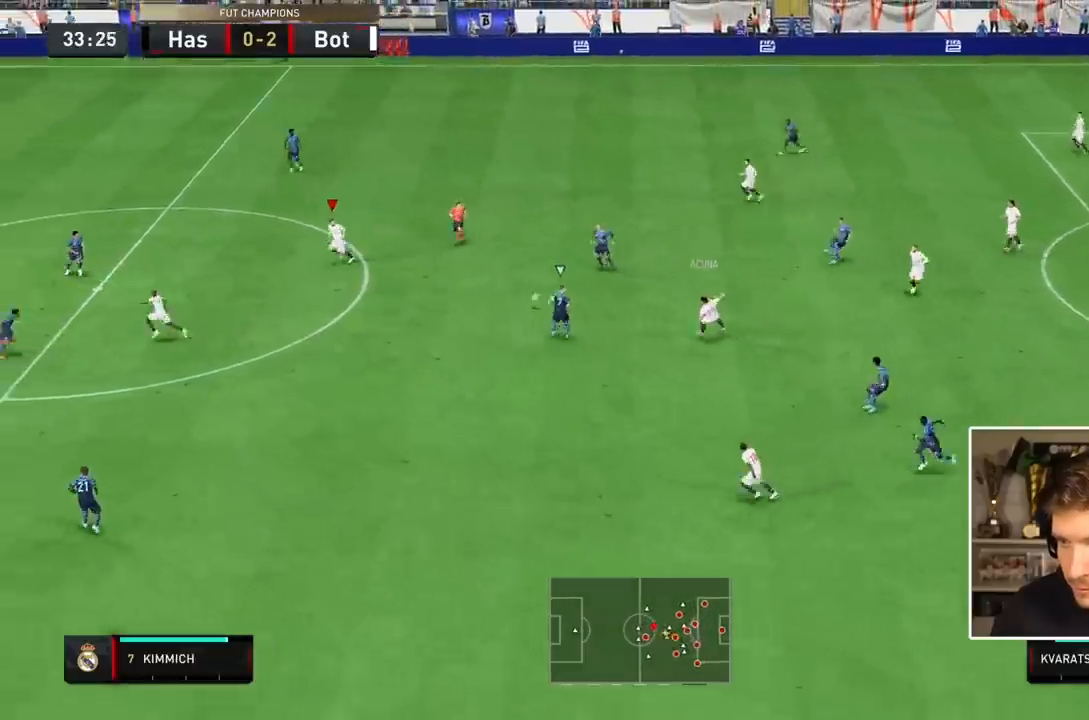
{"dt_ms": 500, "buttons": [], "events": [[83, "L1", "down"], [217, "TRIANGLE", "down"], [383, "L1", "up"], [383, "TRIANGLE", "up"]]}
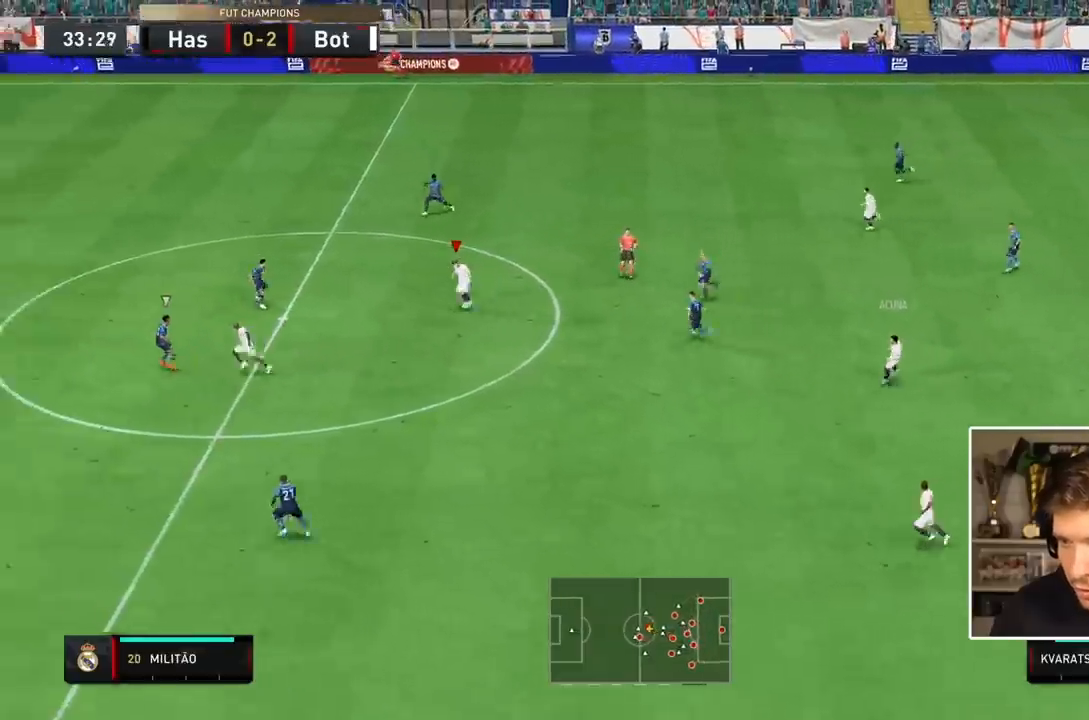
{"dt_ms": 500, "buttons": ["R2"], "events": [[217, "R2", "down"]]}
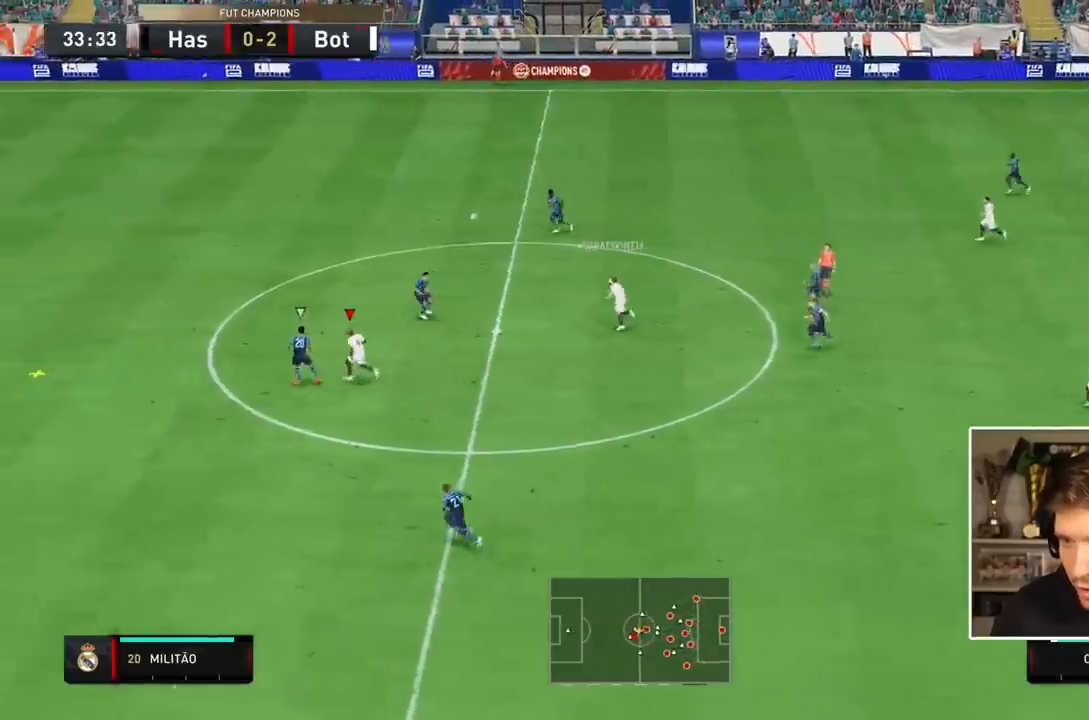
{"dt_ms": 500, "buttons": ["R2"], "events": []}
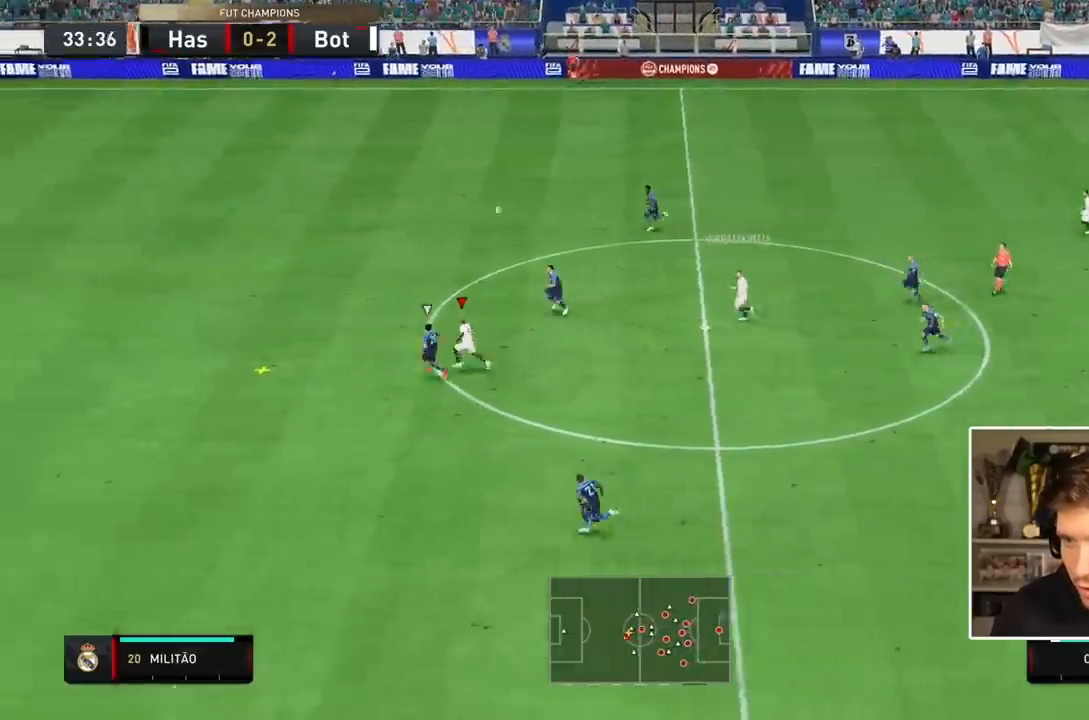
{"dt_ms": 500, "buttons": ["R2"], "events": []}
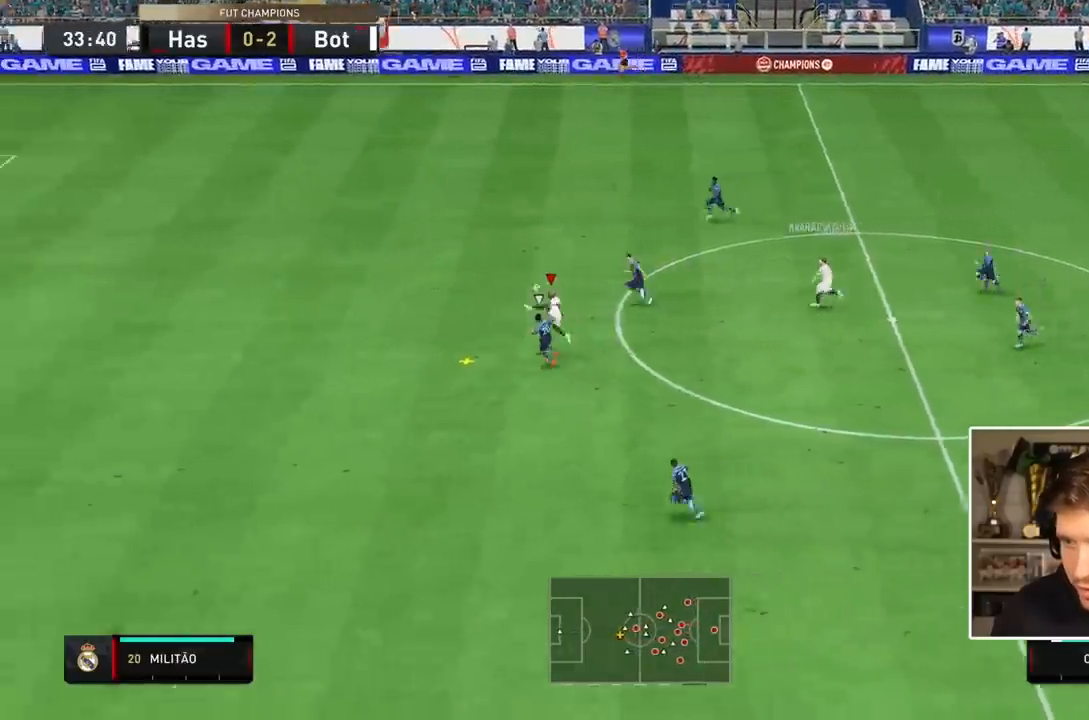
{"dt_ms": 500, "buttons": ["R2"], "events": [[17, "SELECT", "down"], [167, "SELECT", "up"]]}
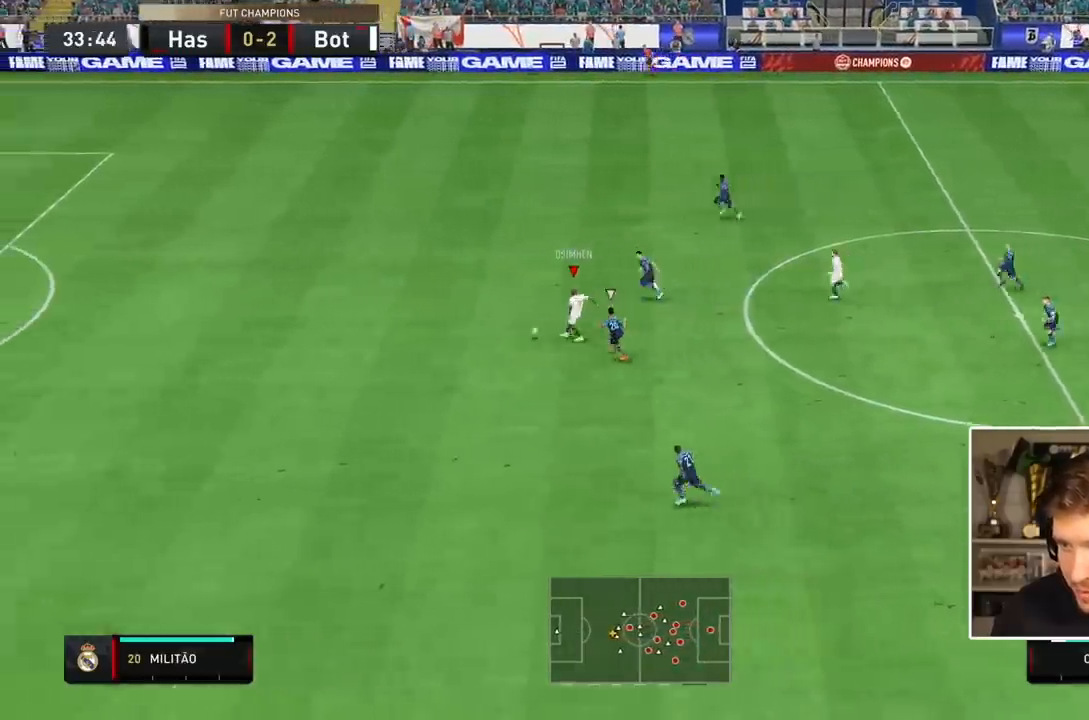
{"dt_ms": 500, "buttons": ["R2"], "events": []}
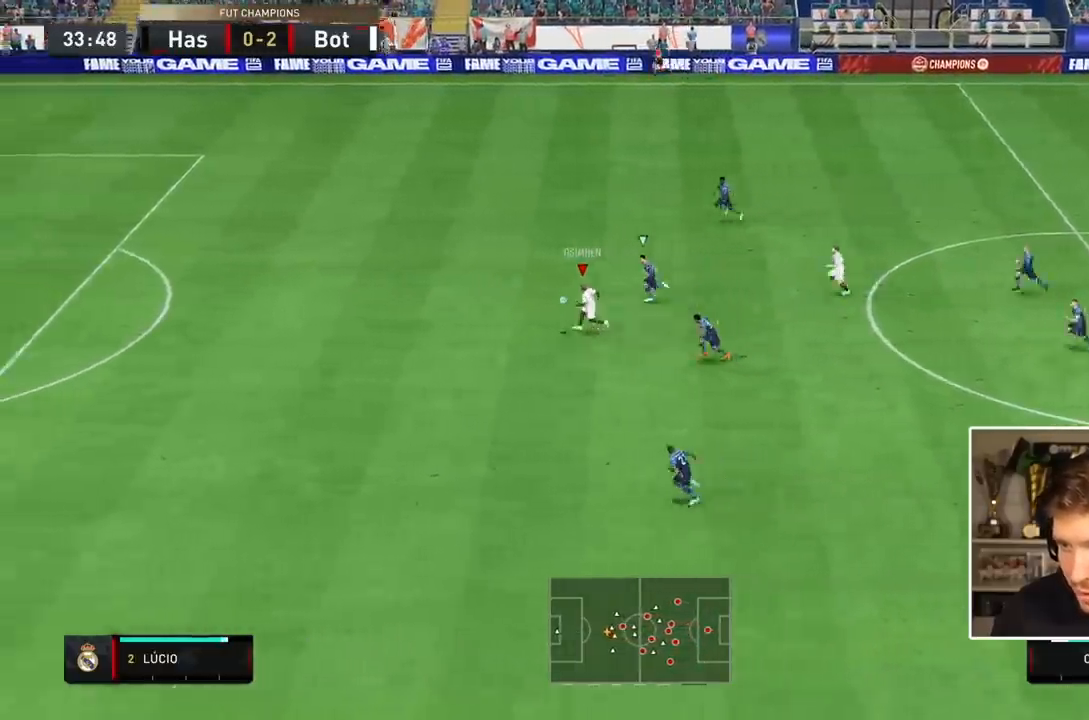
{"dt_ms": 500, "buttons": ["R2"], "events": []}
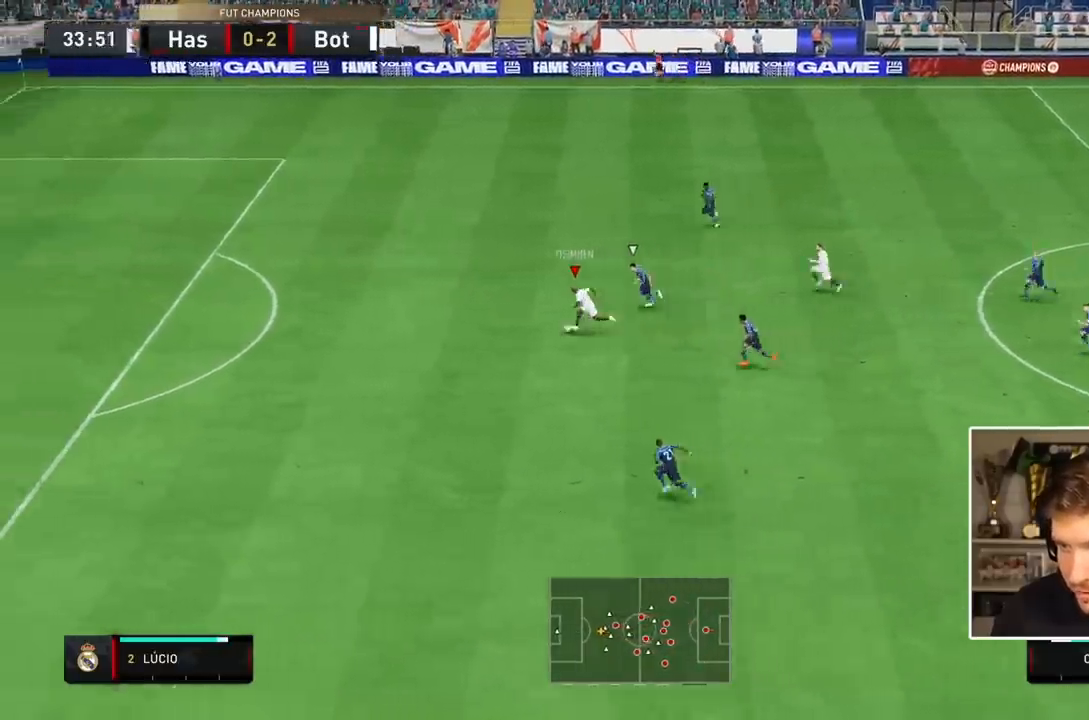
{"dt_ms": 500, "buttons": ["R2"], "events": []}
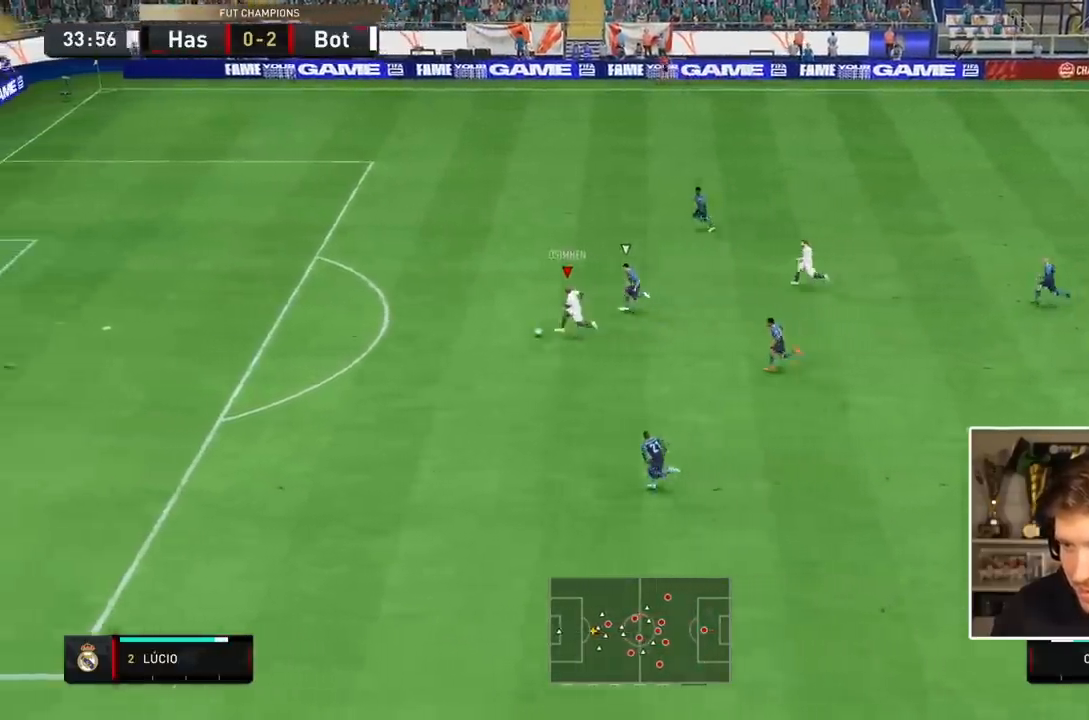
{"dt_ms": 500, "buttons": ["R2"], "events": []}
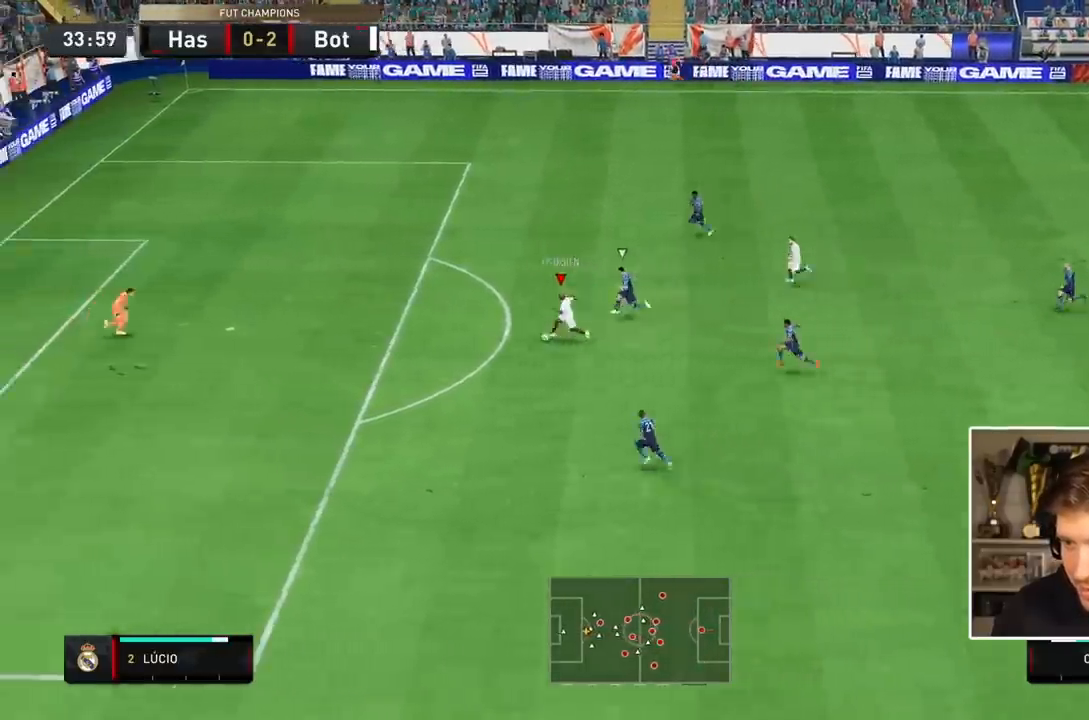
{"dt_ms": 500, "buttons": [], "events": [[467, "R2", "up"]]}
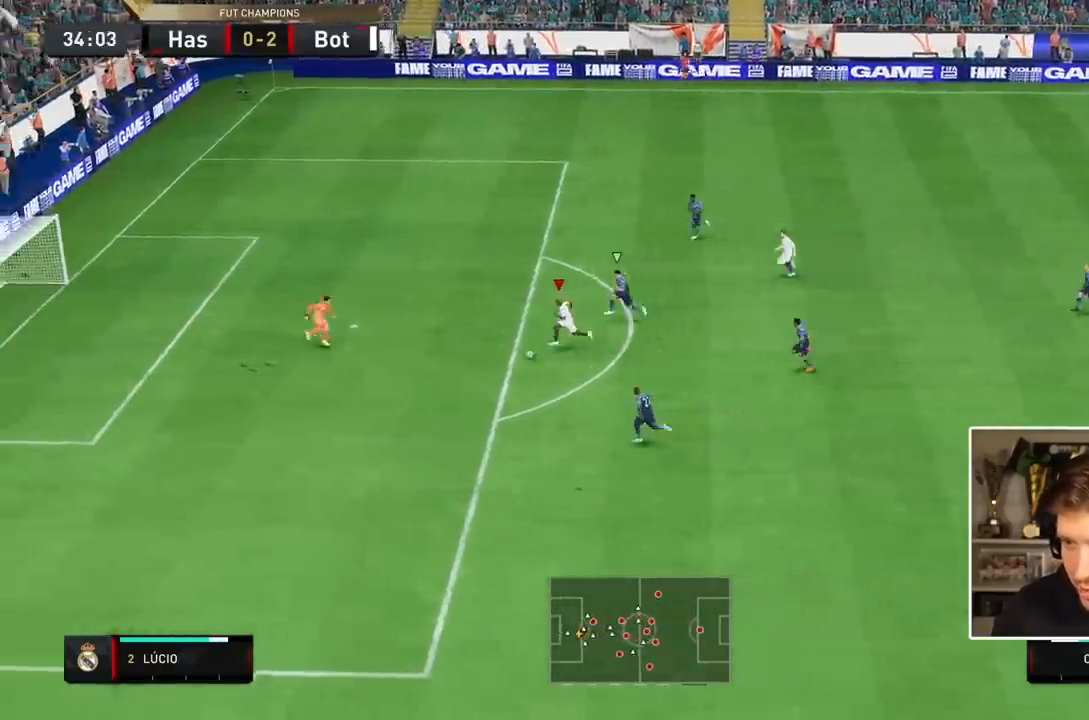
{"dt_ms": 500, "buttons": [], "events": []}
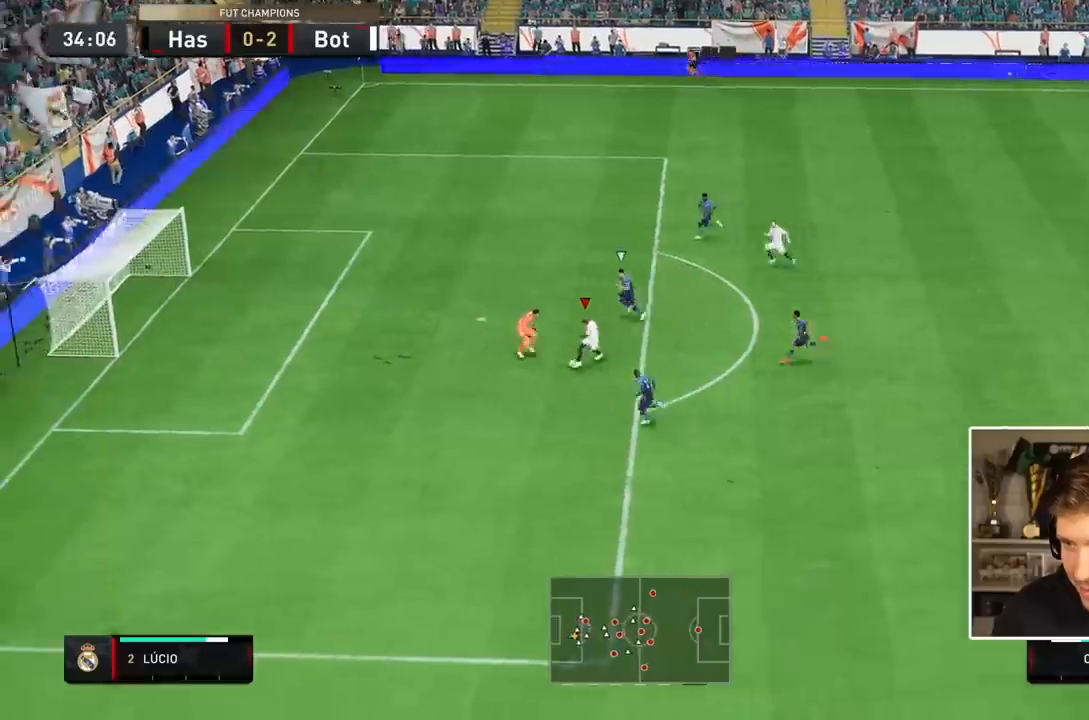
{"dt_ms": 500, "buttons": ["CIRCLE"], "events": [[367, "CIRCLE", "down"]]}
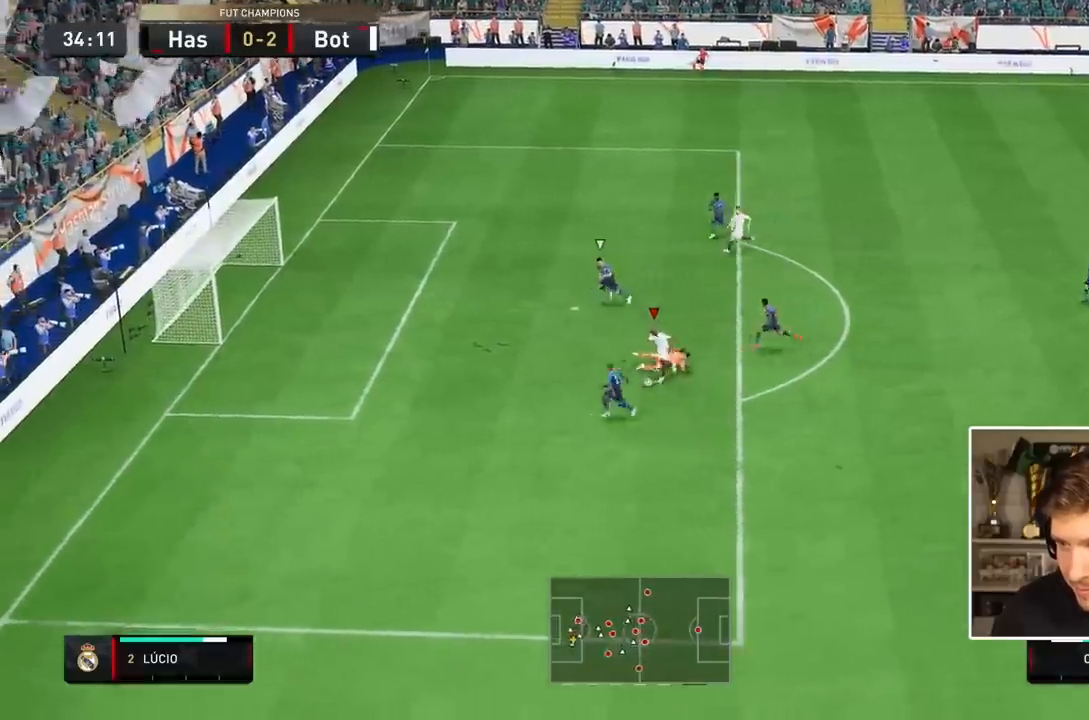
{"dt_ms": 500, "buttons": [], "events": [[17, "CIRCLE", "up"]]}
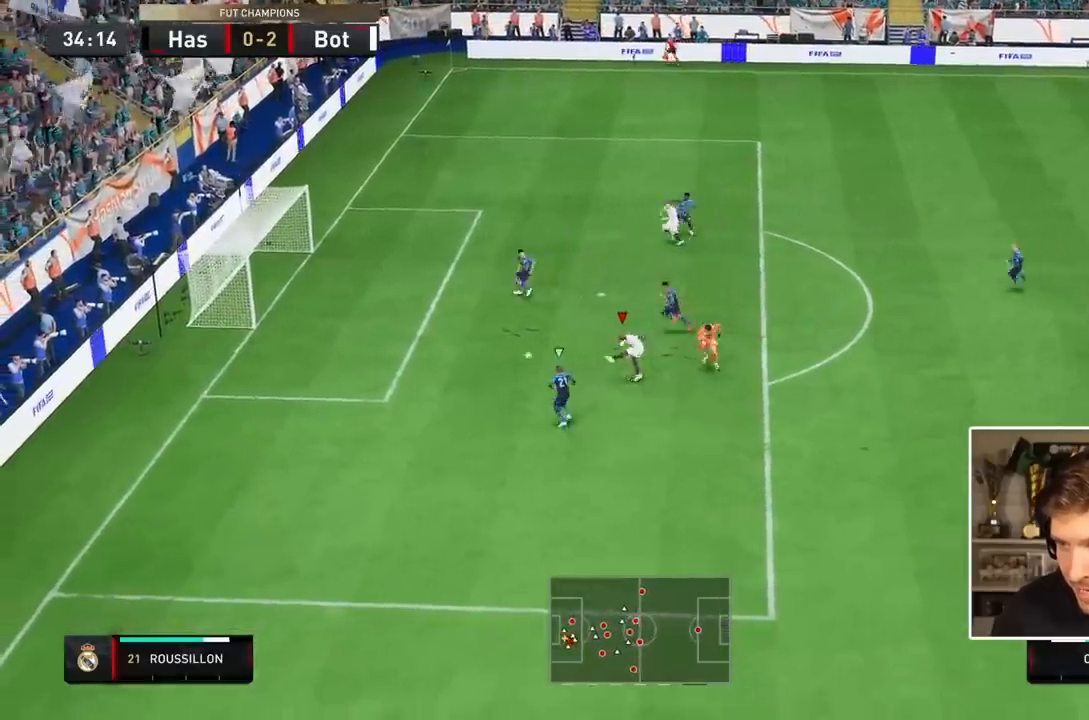
{"dt_ms": 500, "buttons": ["L1", "R1"], "events": [[200, "L1", "down"], [267, "R1", "down"]]}
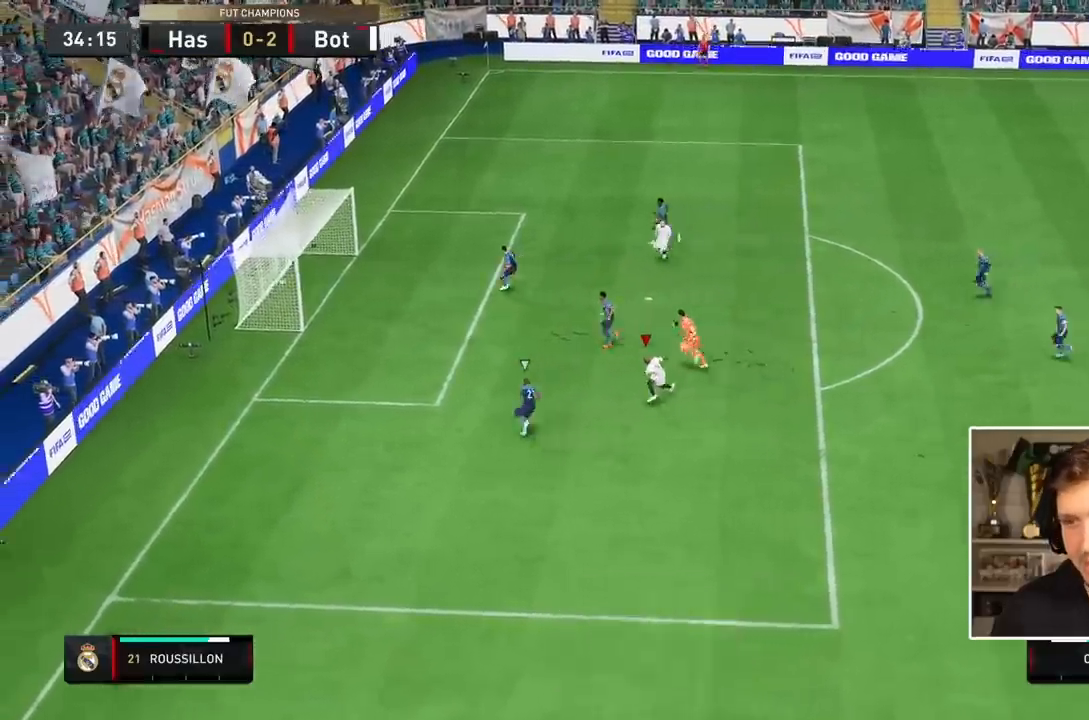
{"dt_ms": 500, "buttons": ["L1", "R1"], "events": []}
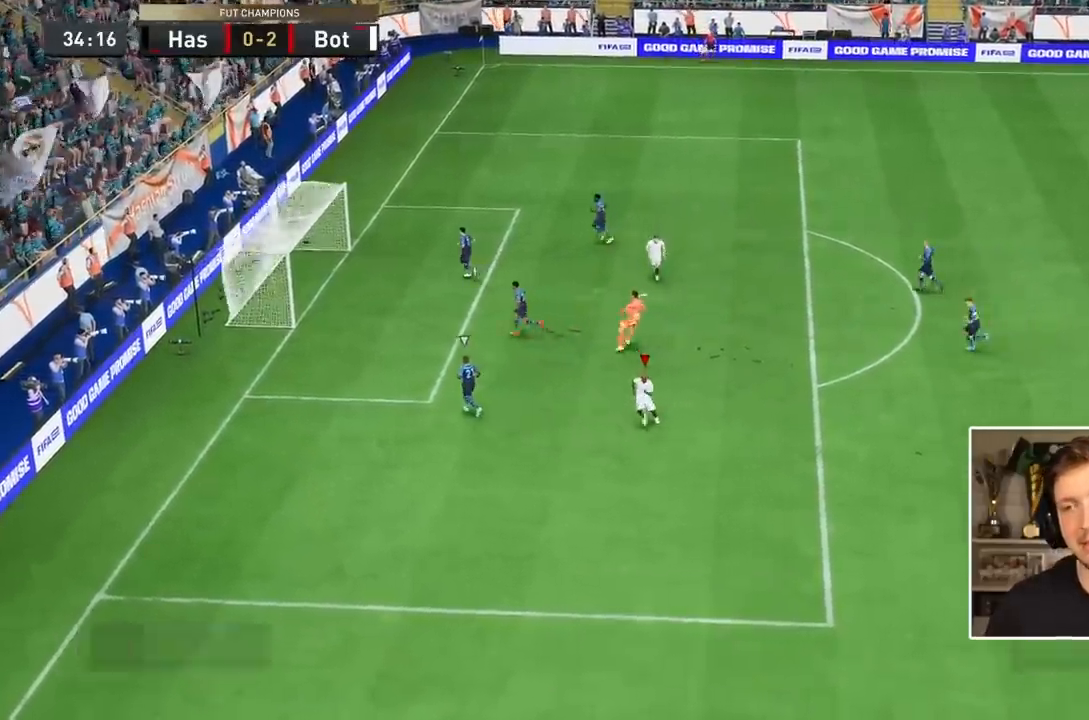
{"dt_ms": 500, "buttons": [], "events": [[500, "L1", "up"], [500, "R1", "up"]]}
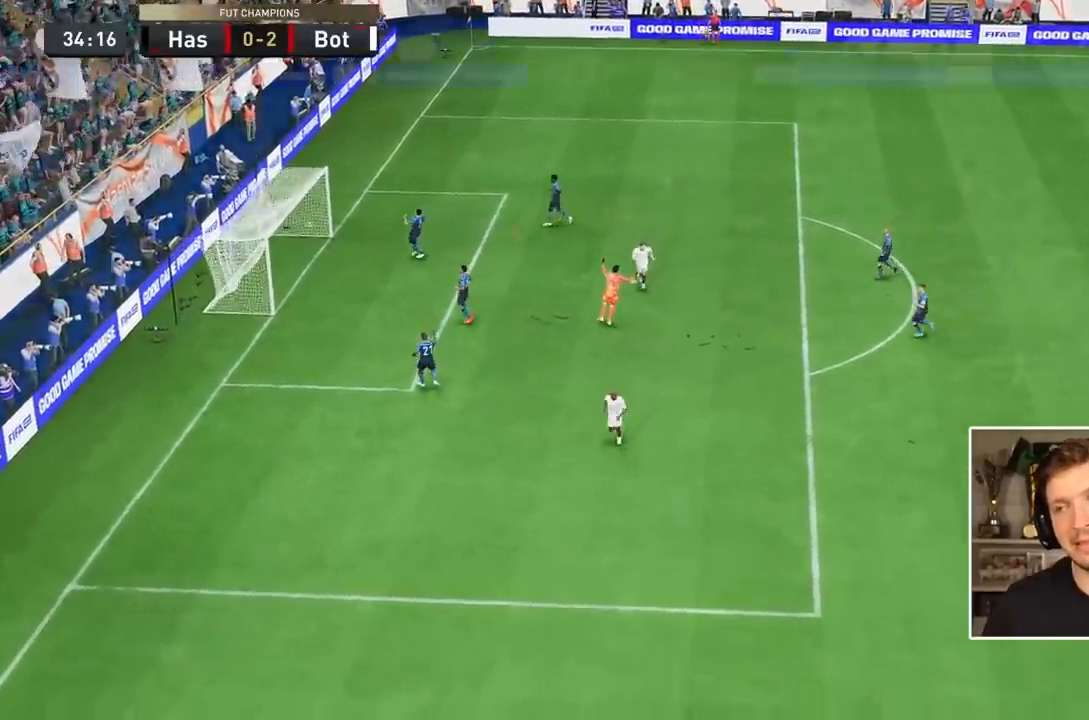
{"dt_ms": 500, "buttons": [], "events": [[33, "L1", "down"], [33, "R1", "down"], [167, "L1", "up"], [267, "R1", "up"]]}
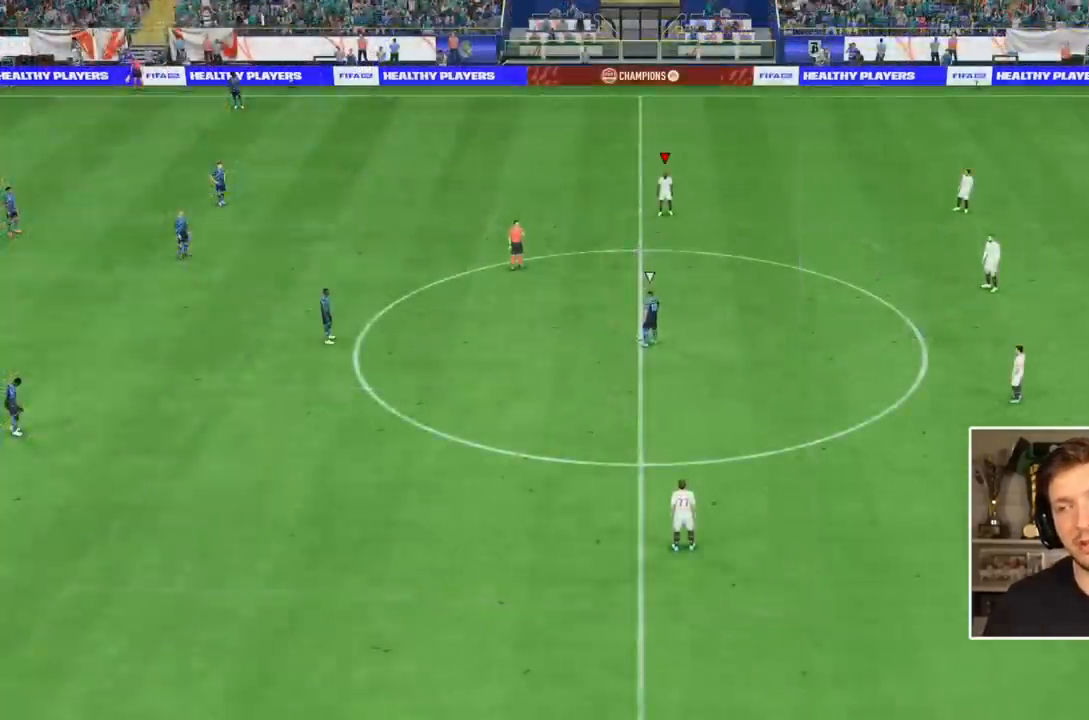
{"dt_ms": 500, "buttons": [], "events": []}